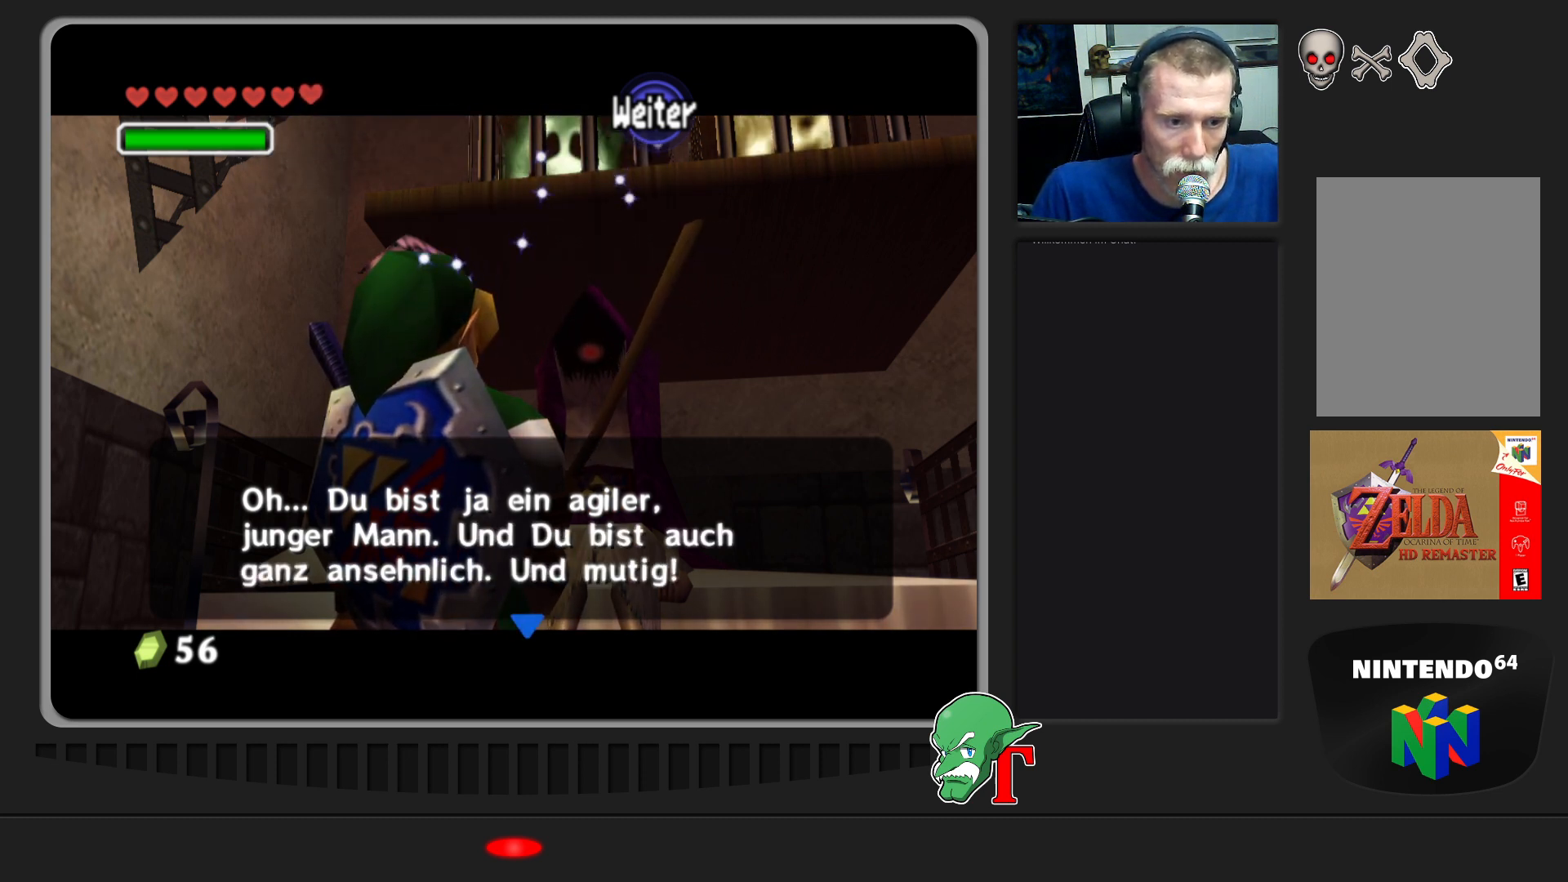
Gameplay with a controller (Nintendo layout); each line is a JSON object with the inputs held at the frame after it. "events" lists button and stick changes between this image and that frame as [ms after this image, input, new state], when the widget could be followed in between. Not read: L3 R3.
{"buttons": ["A"], "left_stick": "center", "events": [[333, "A", "down"]]}
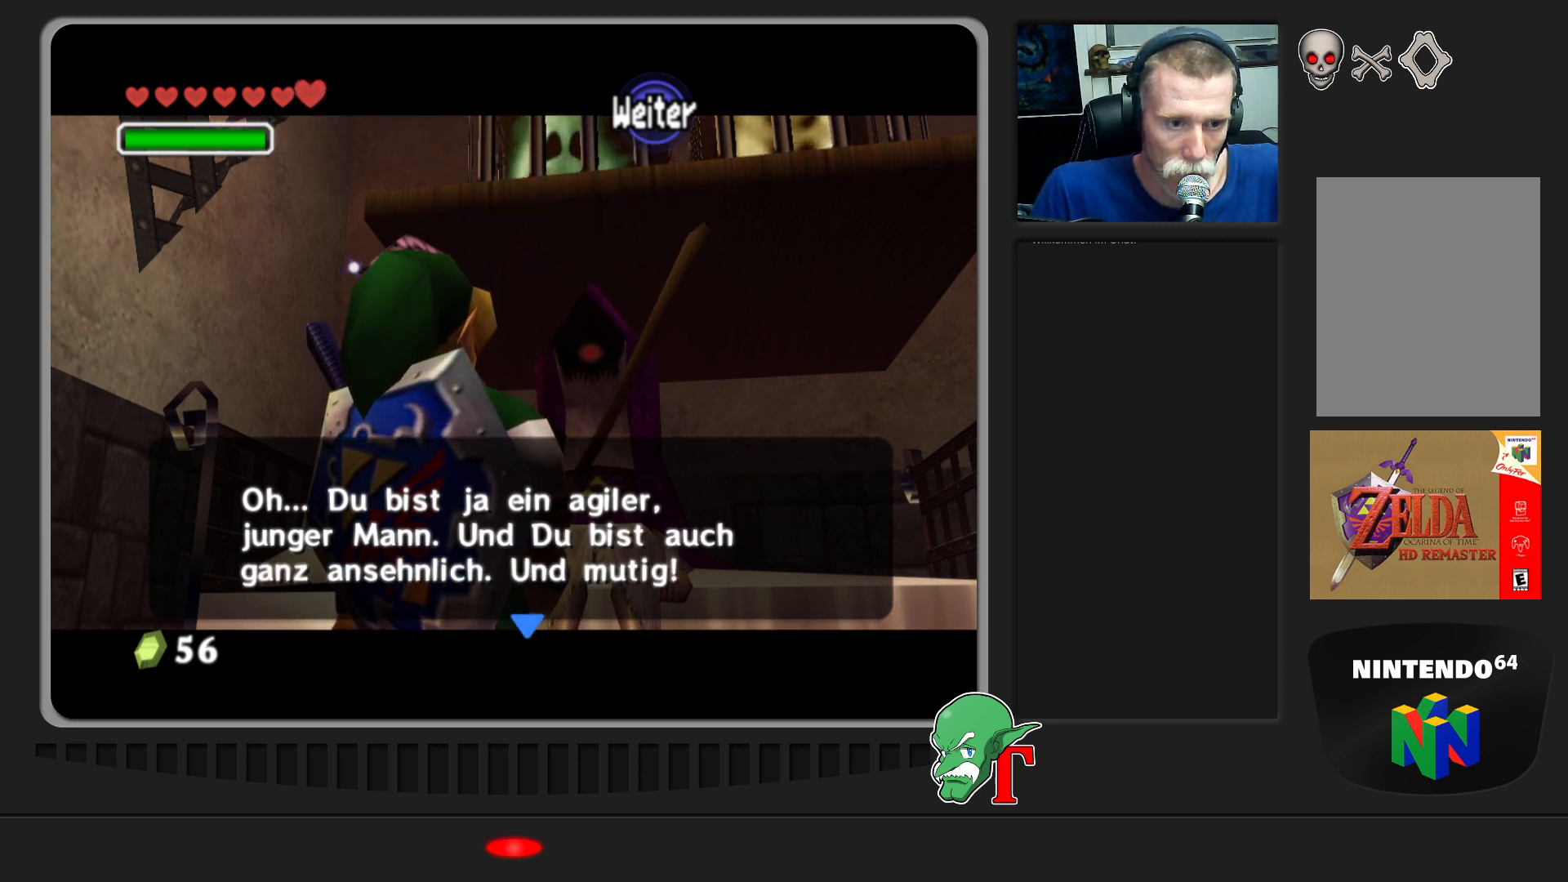
{"buttons": [], "left_stick": "center", "events": [[33, "A", "up"]]}
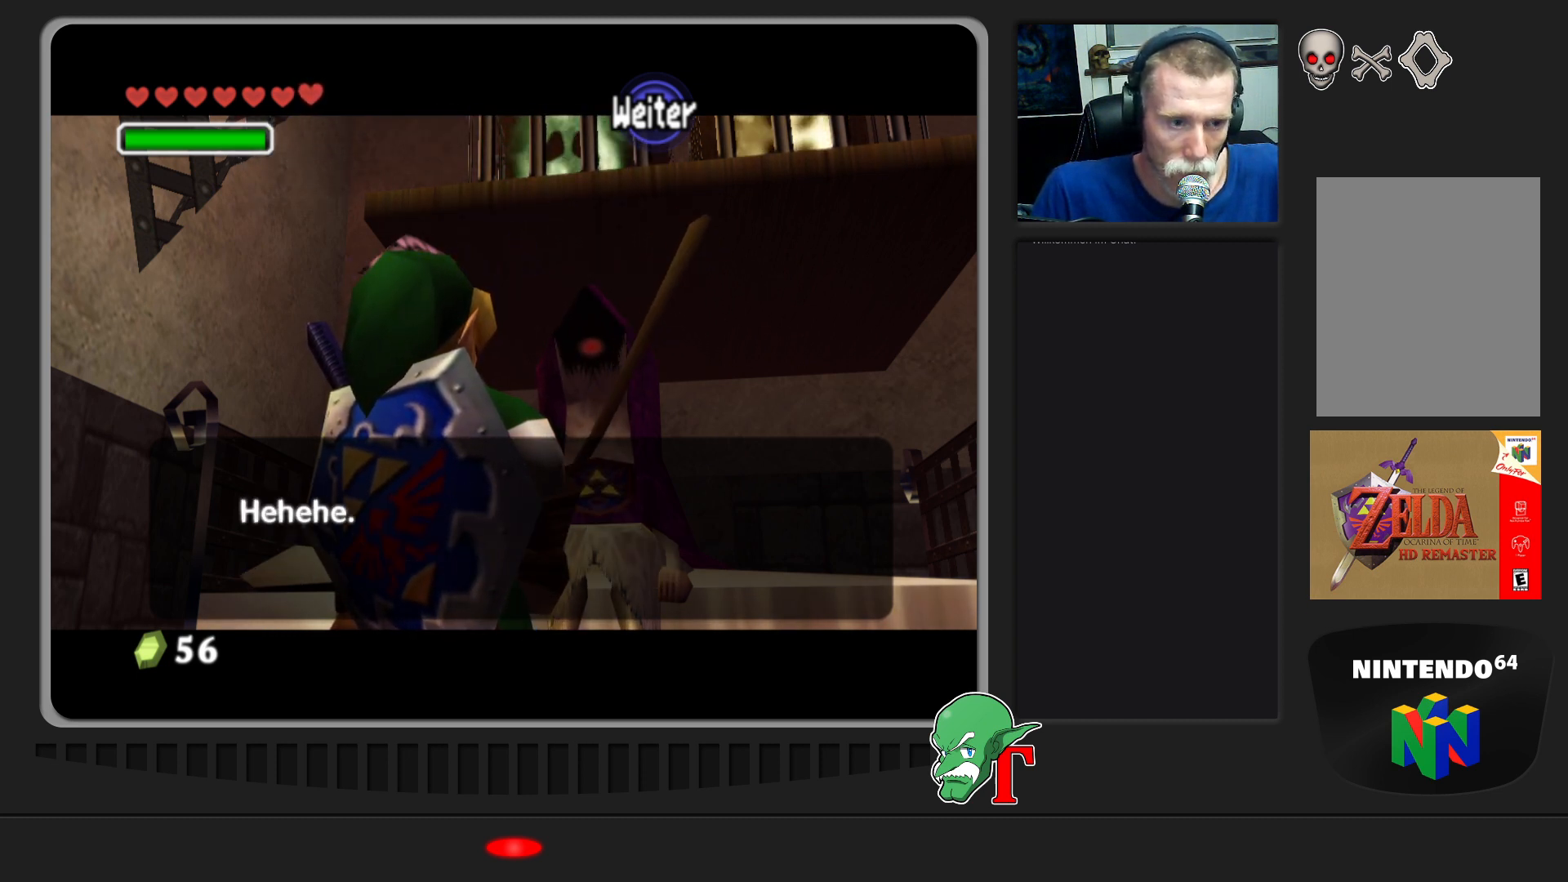
{"buttons": [], "left_stick": "center", "events": []}
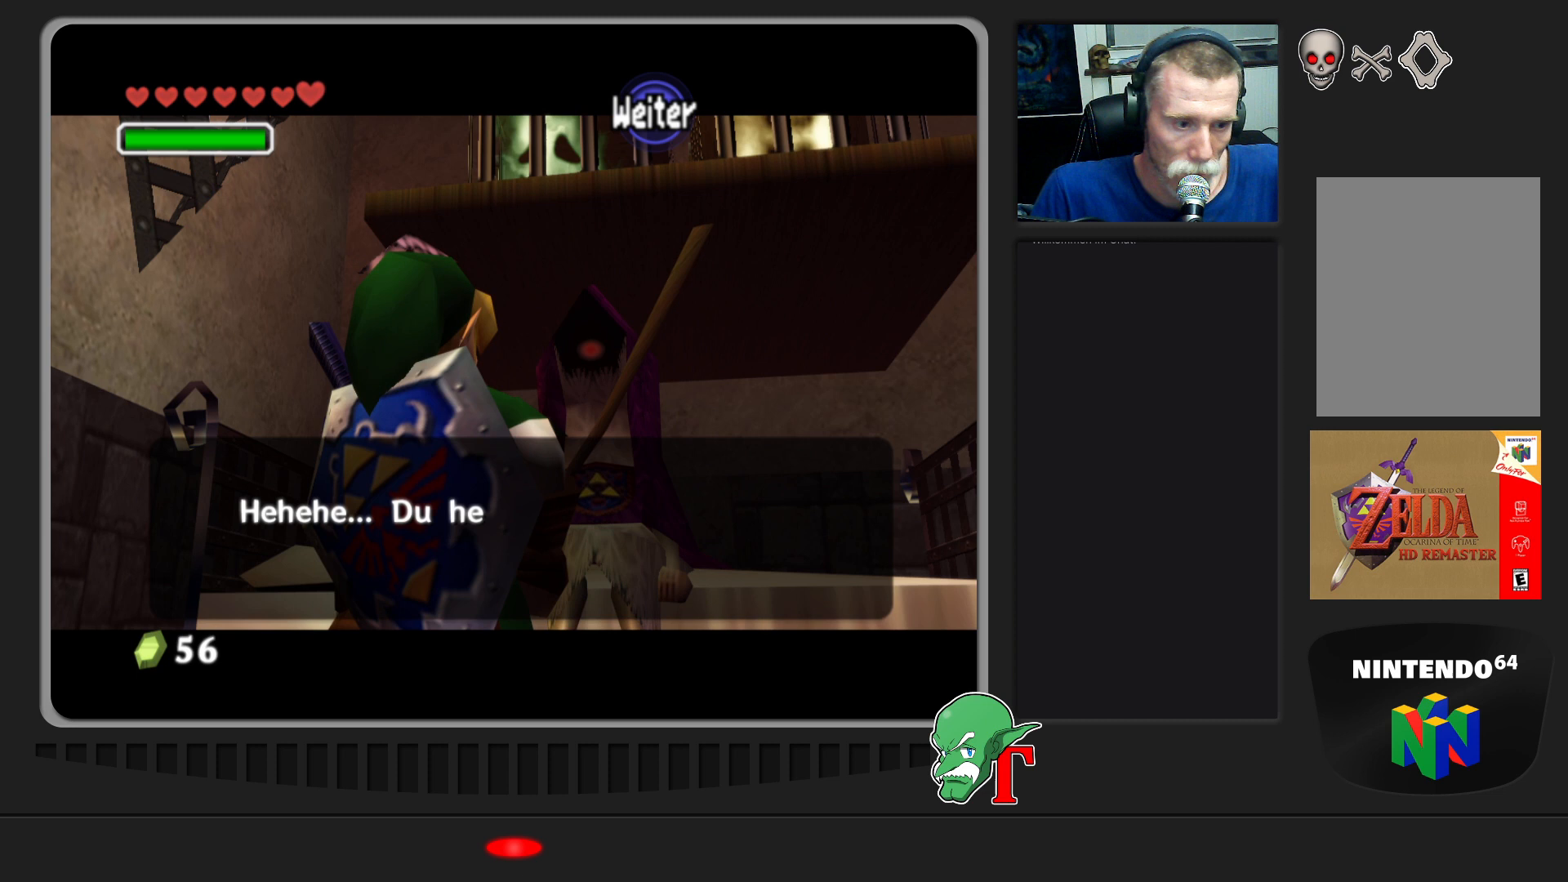
{"buttons": [], "left_stick": "center", "events": []}
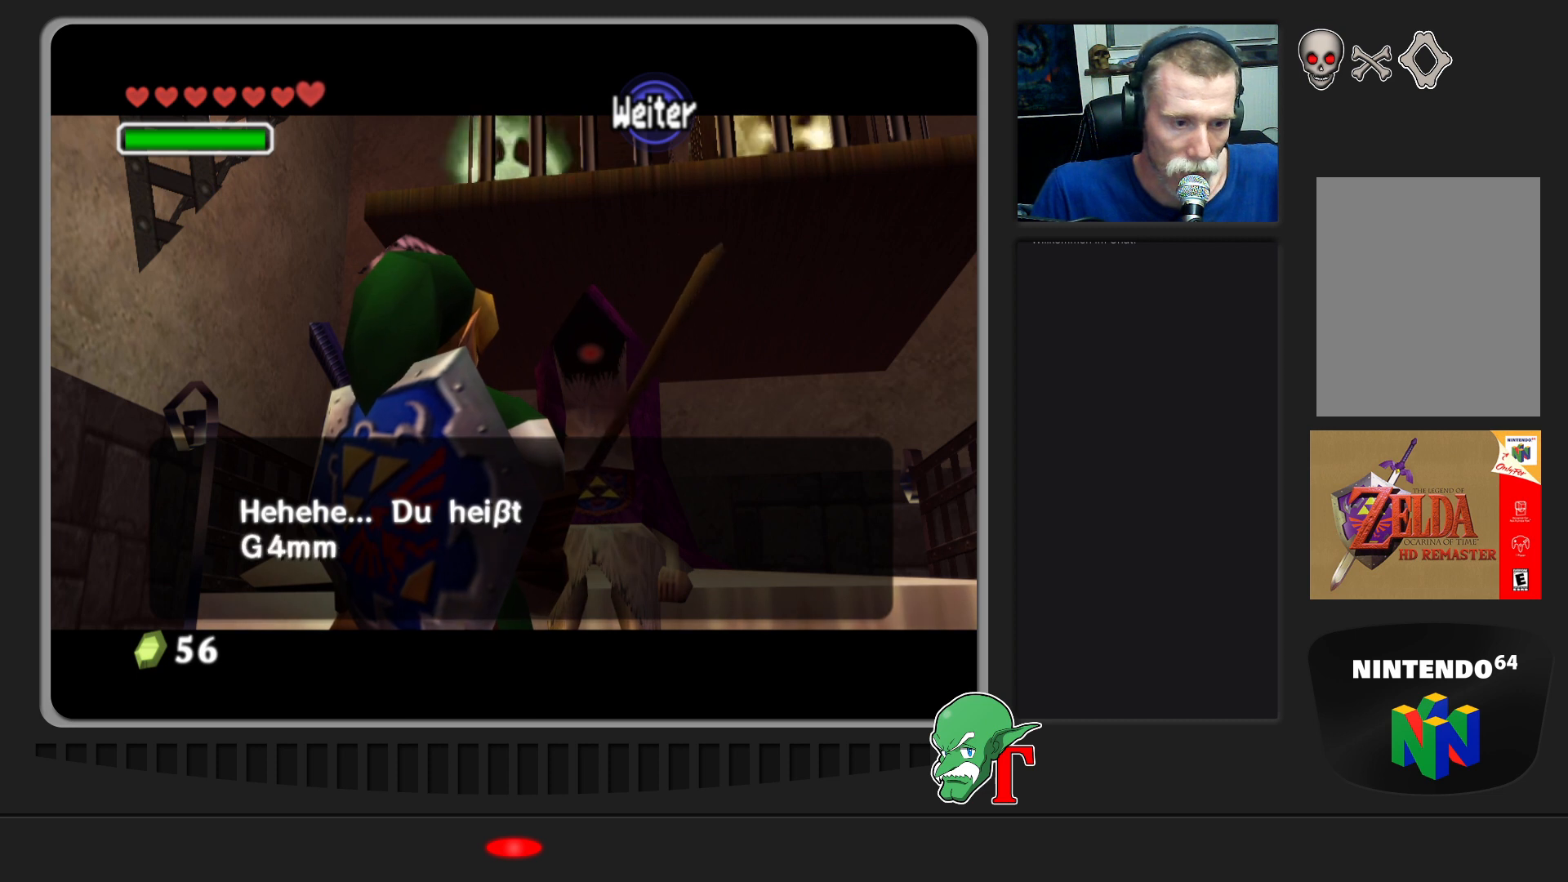
{"buttons": [], "left_stick": "center", "events": []}
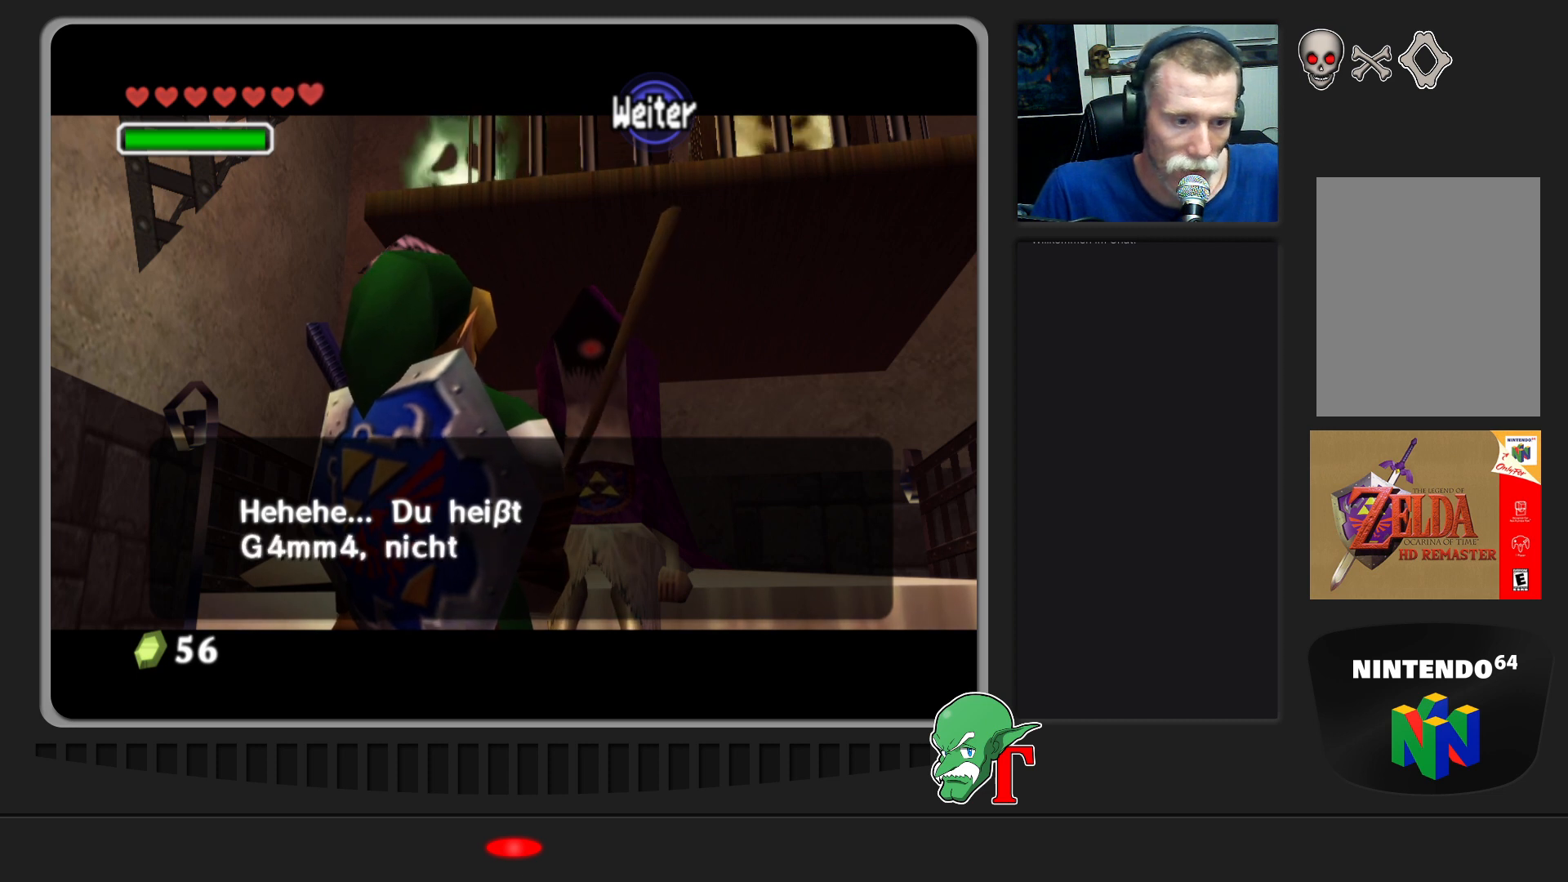
{"buttons": [], "left_stick": "center", "events": []}
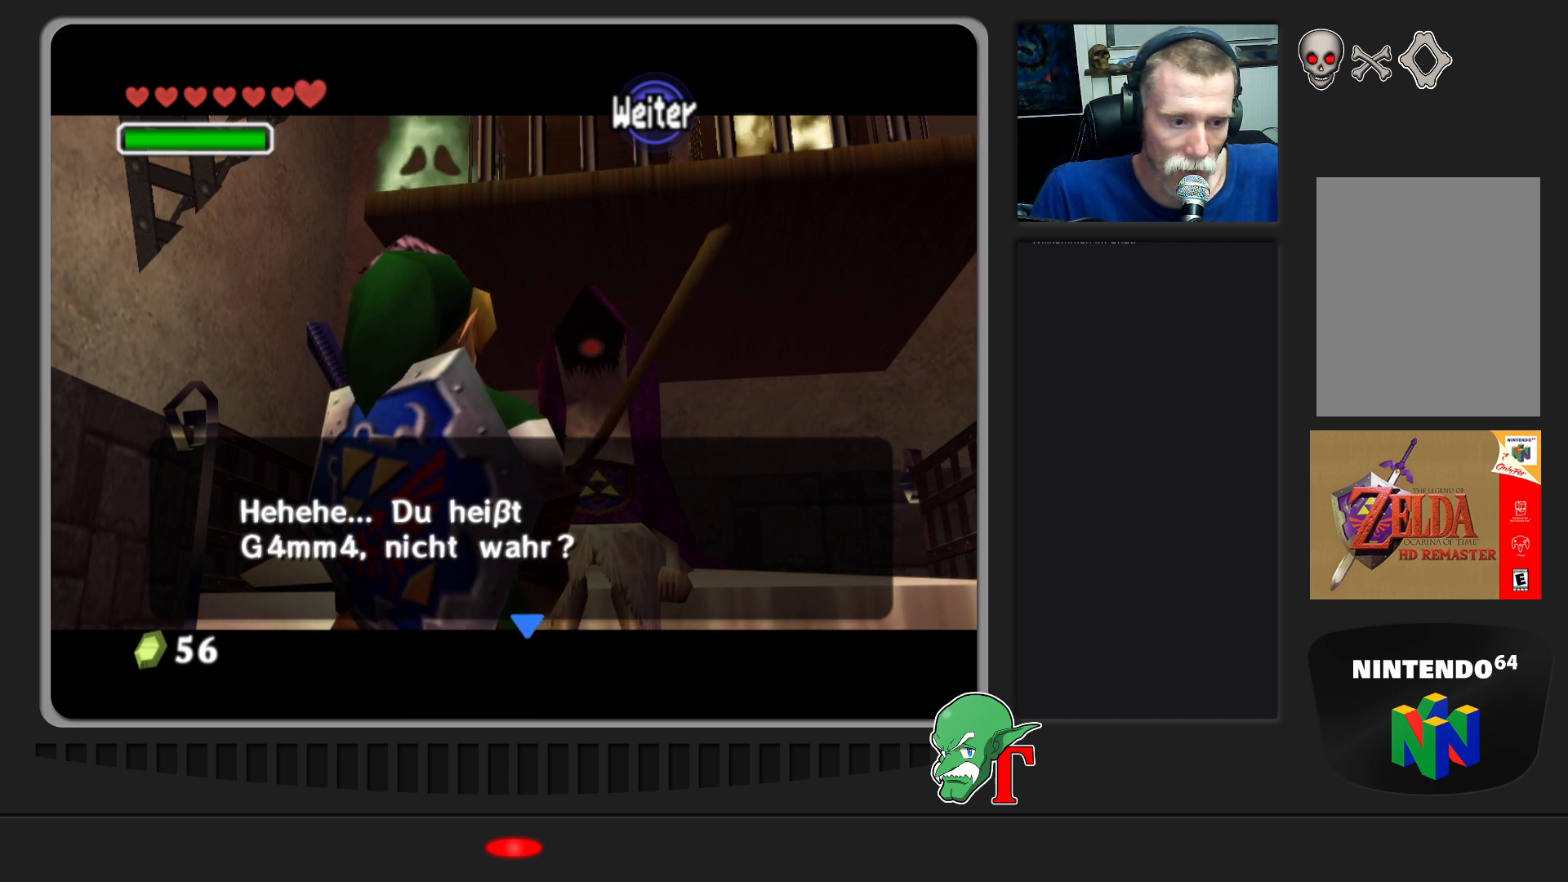
{"buttons": [], "left_stick": "center", "events": []}
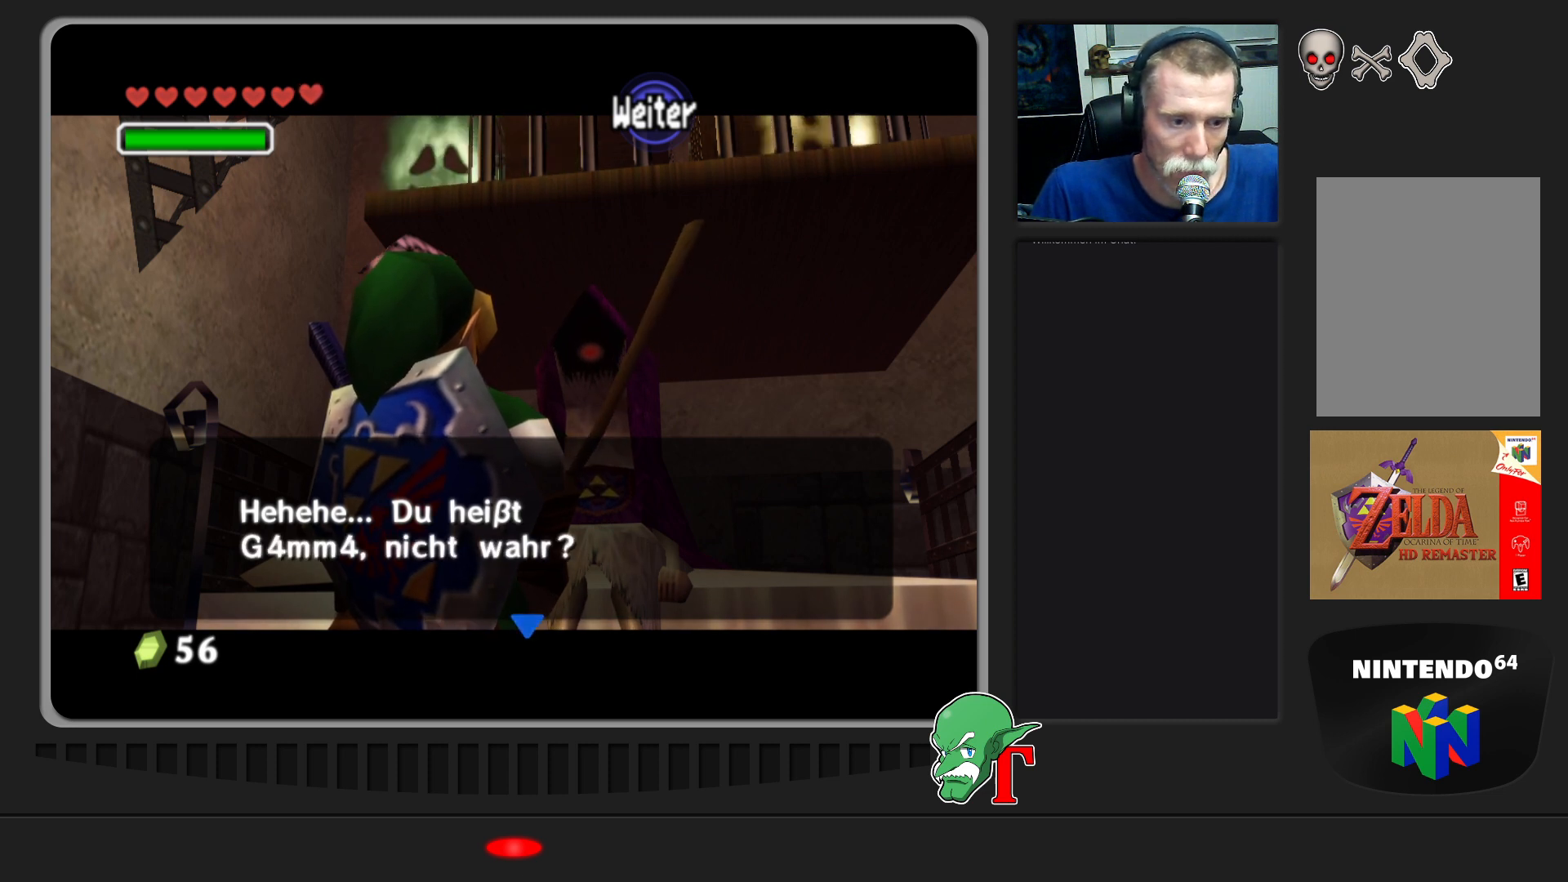
{"buttons": [], "left_stick": "center", "events": []}
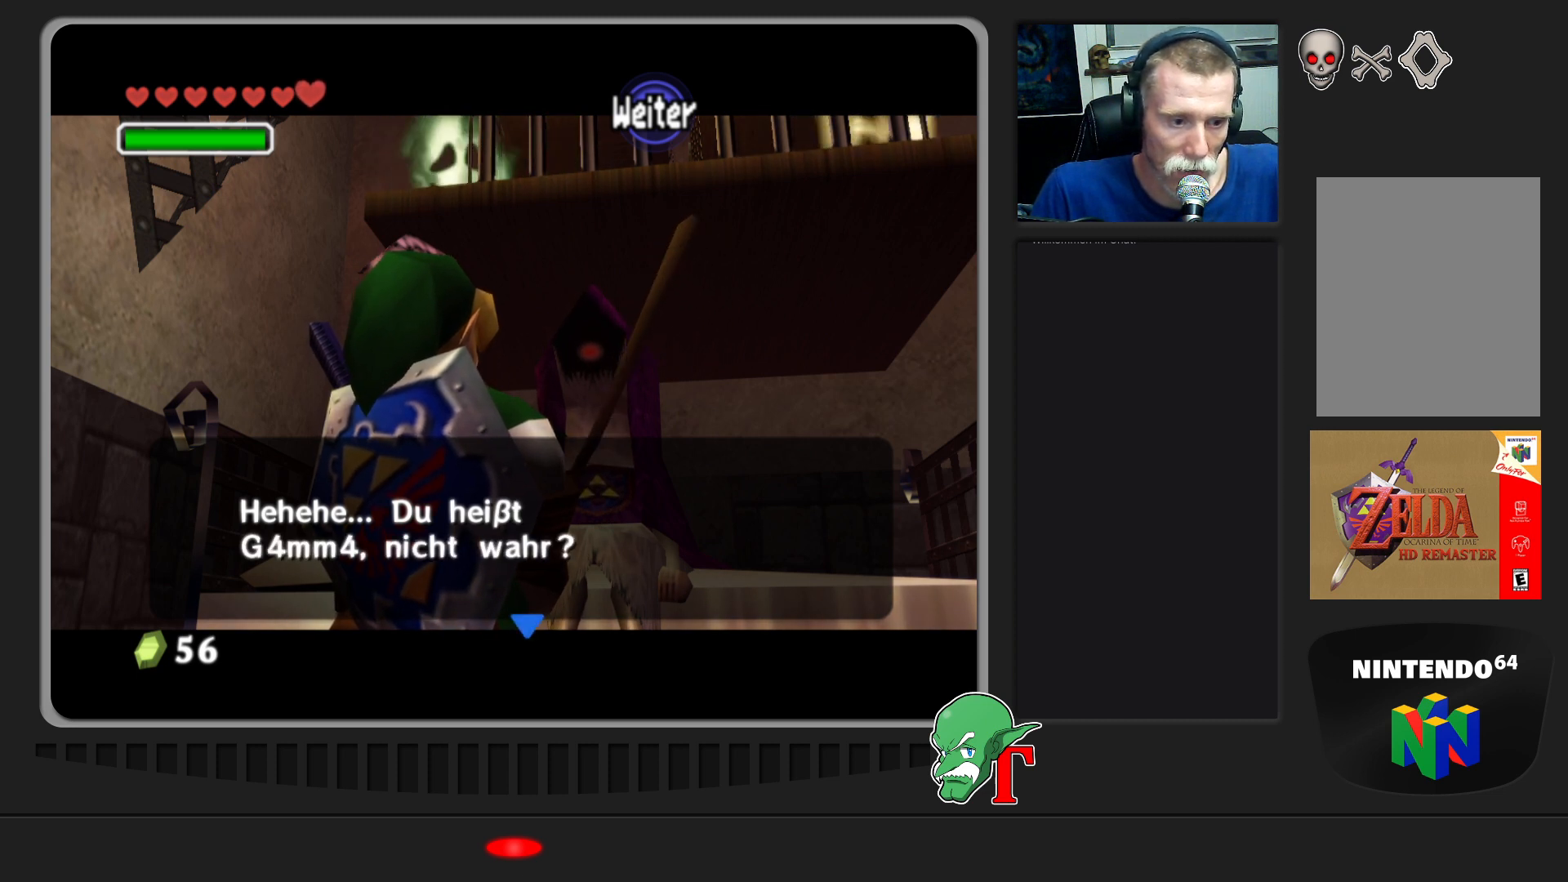
{"buttons": [], "left_stick": "center", "events": []}
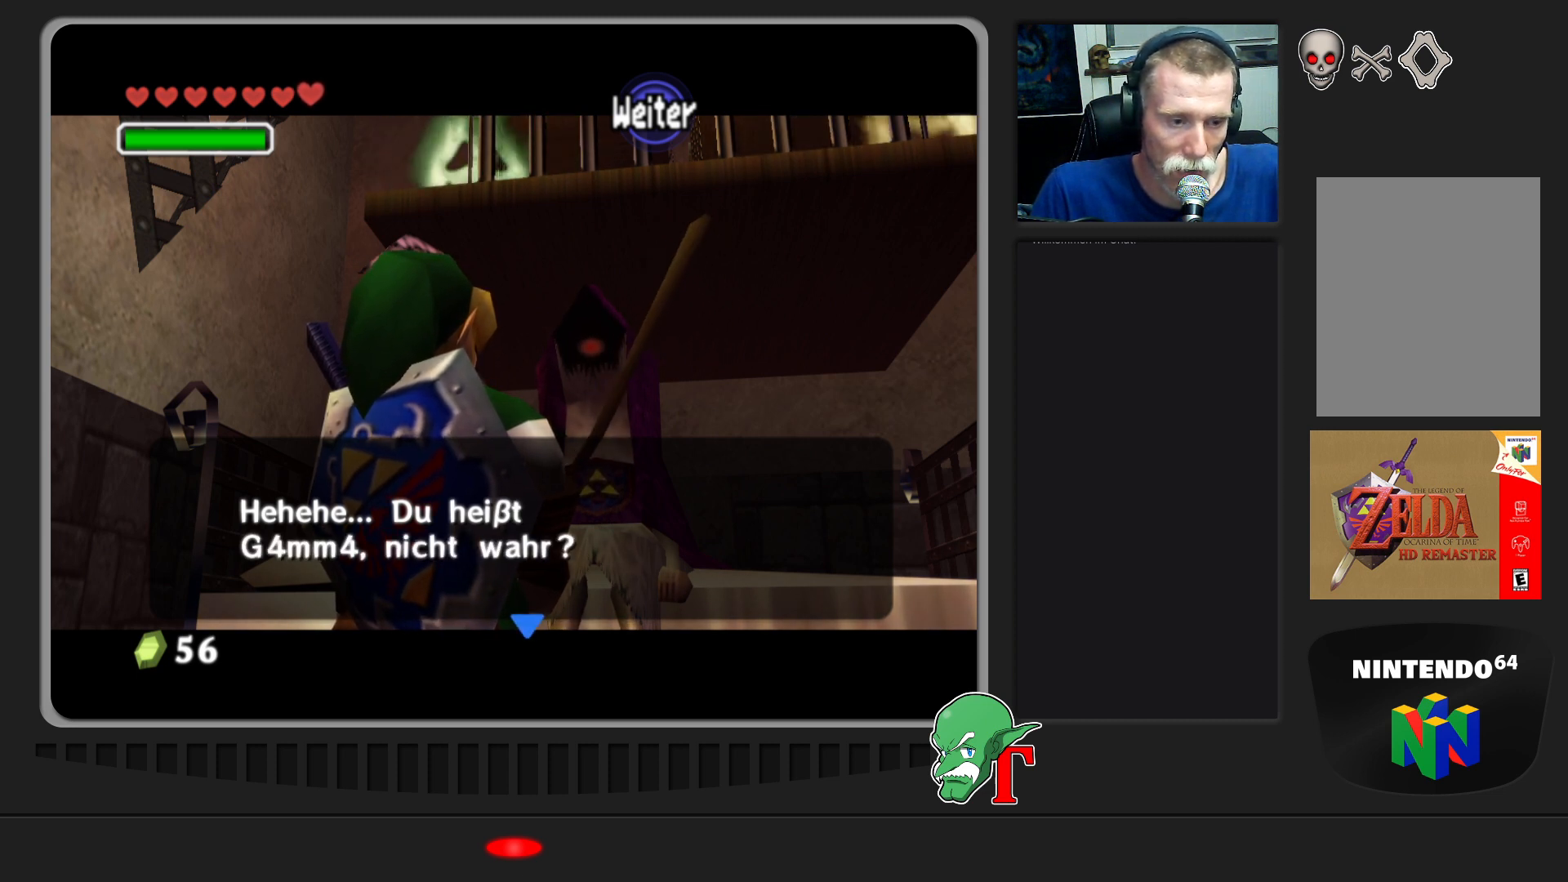
{"buttons": ["A"], "left_stick": "center", "events": [[400, "A", "down"]]}
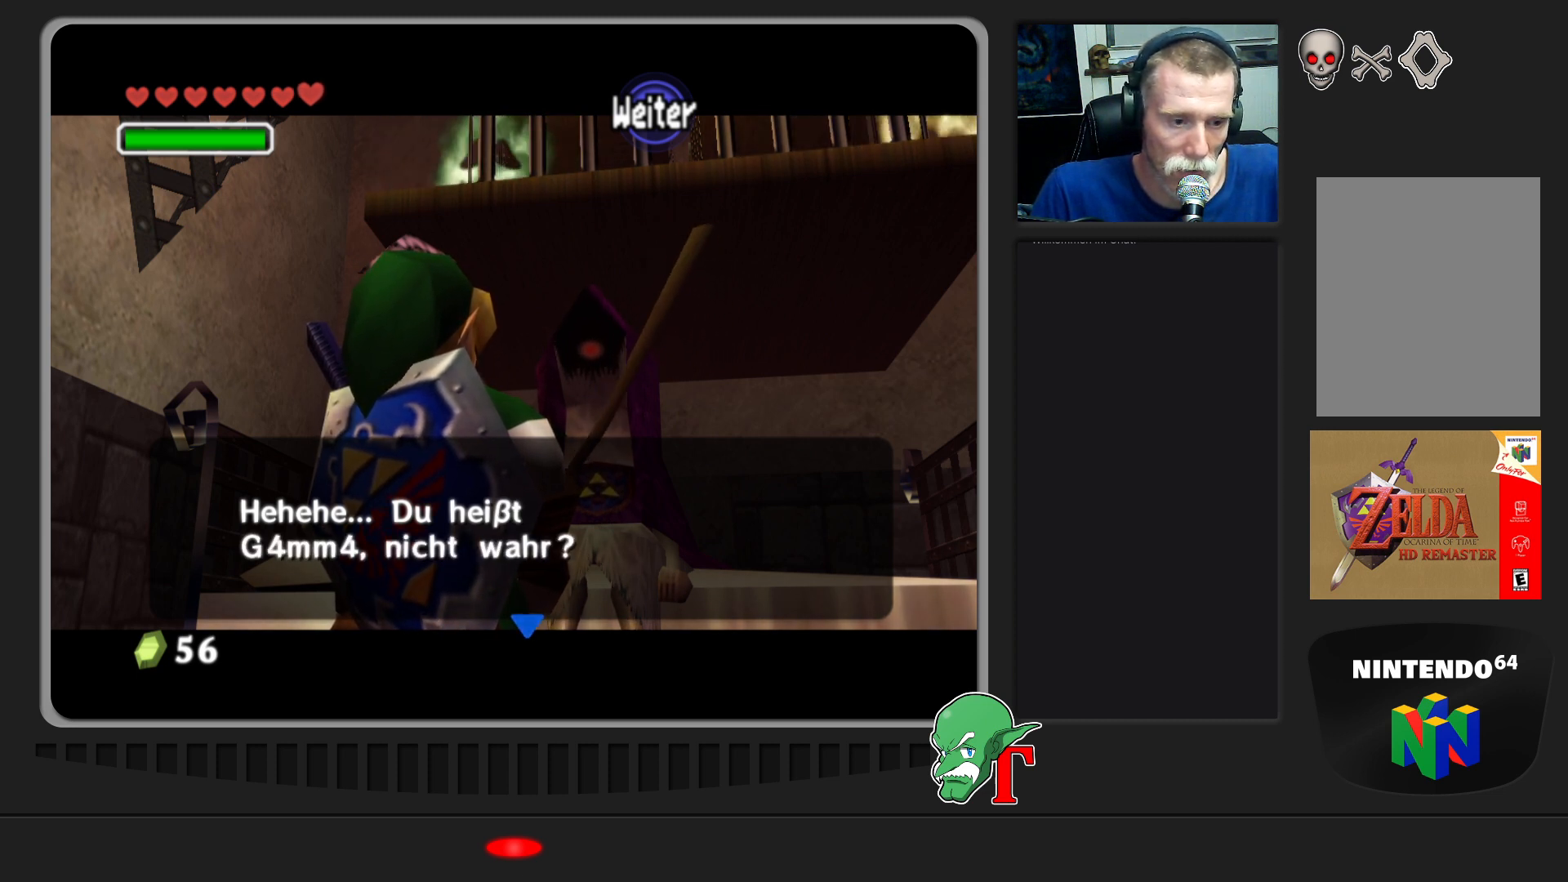
{"buttons": [], "left_stick": "center", "events": [[133, "A", "up"]]}
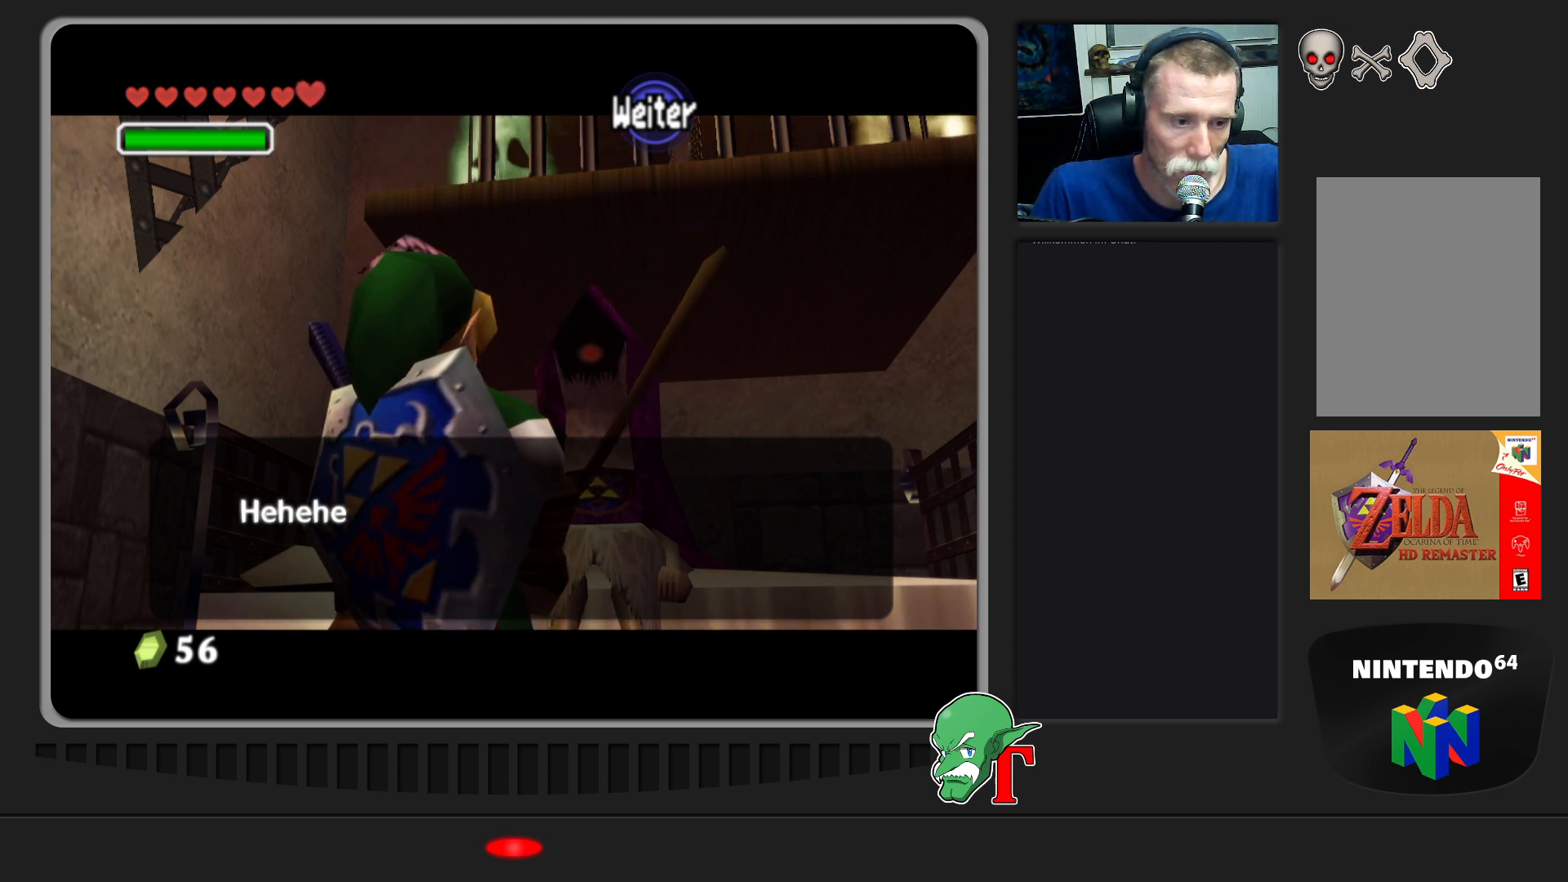
{"buttons": [], "left_stick": "center", "events": []}
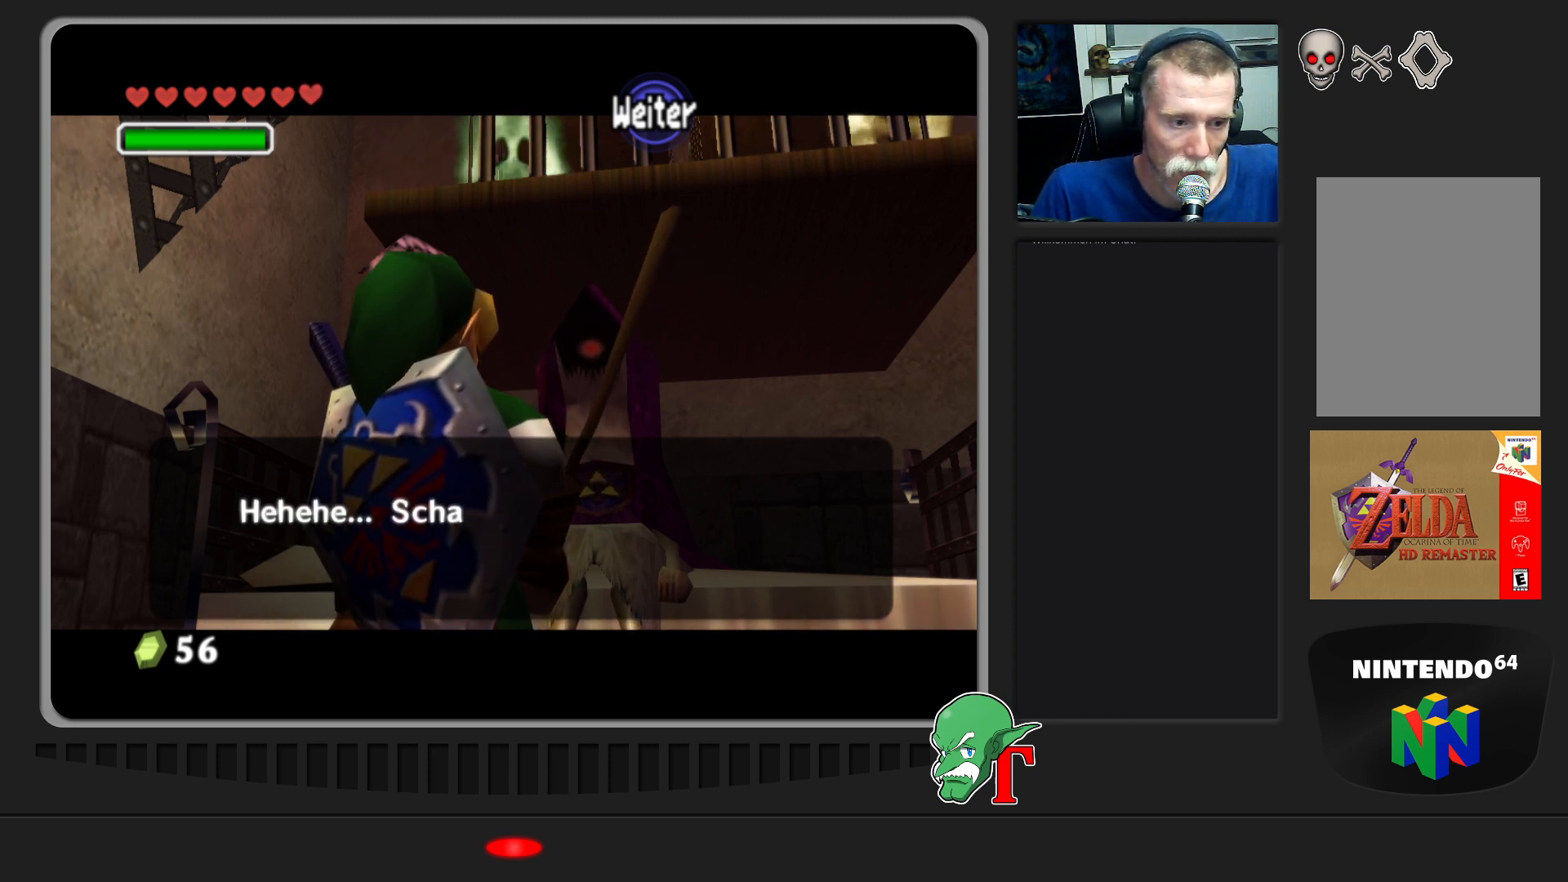
{"buttons": [], "left_stick": "center", "events": []}
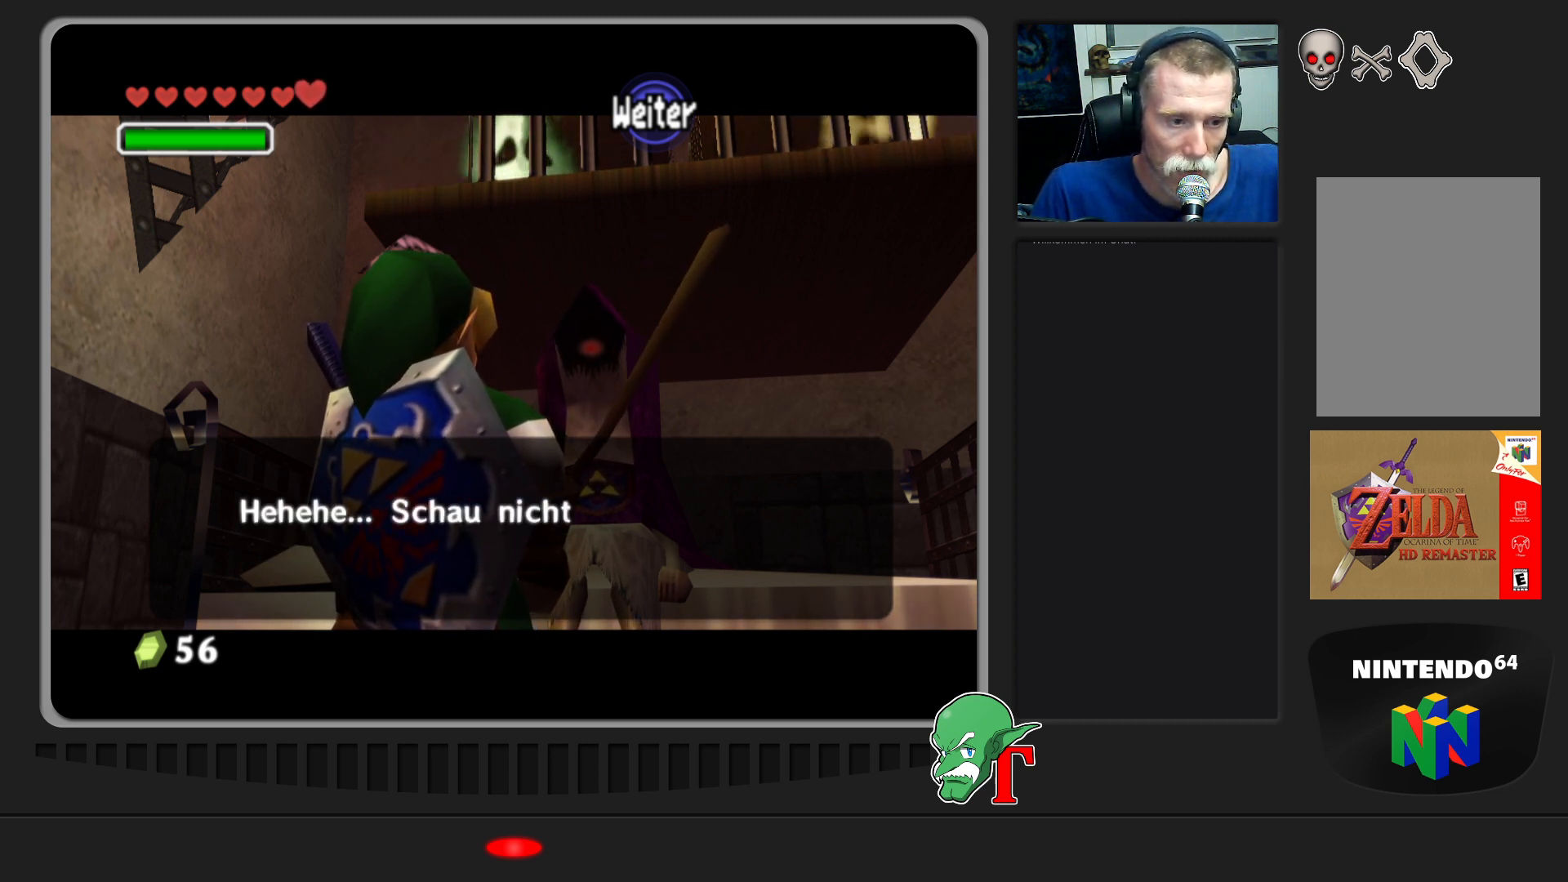
{"buttons": [], "left_stick": "center", "events": []}
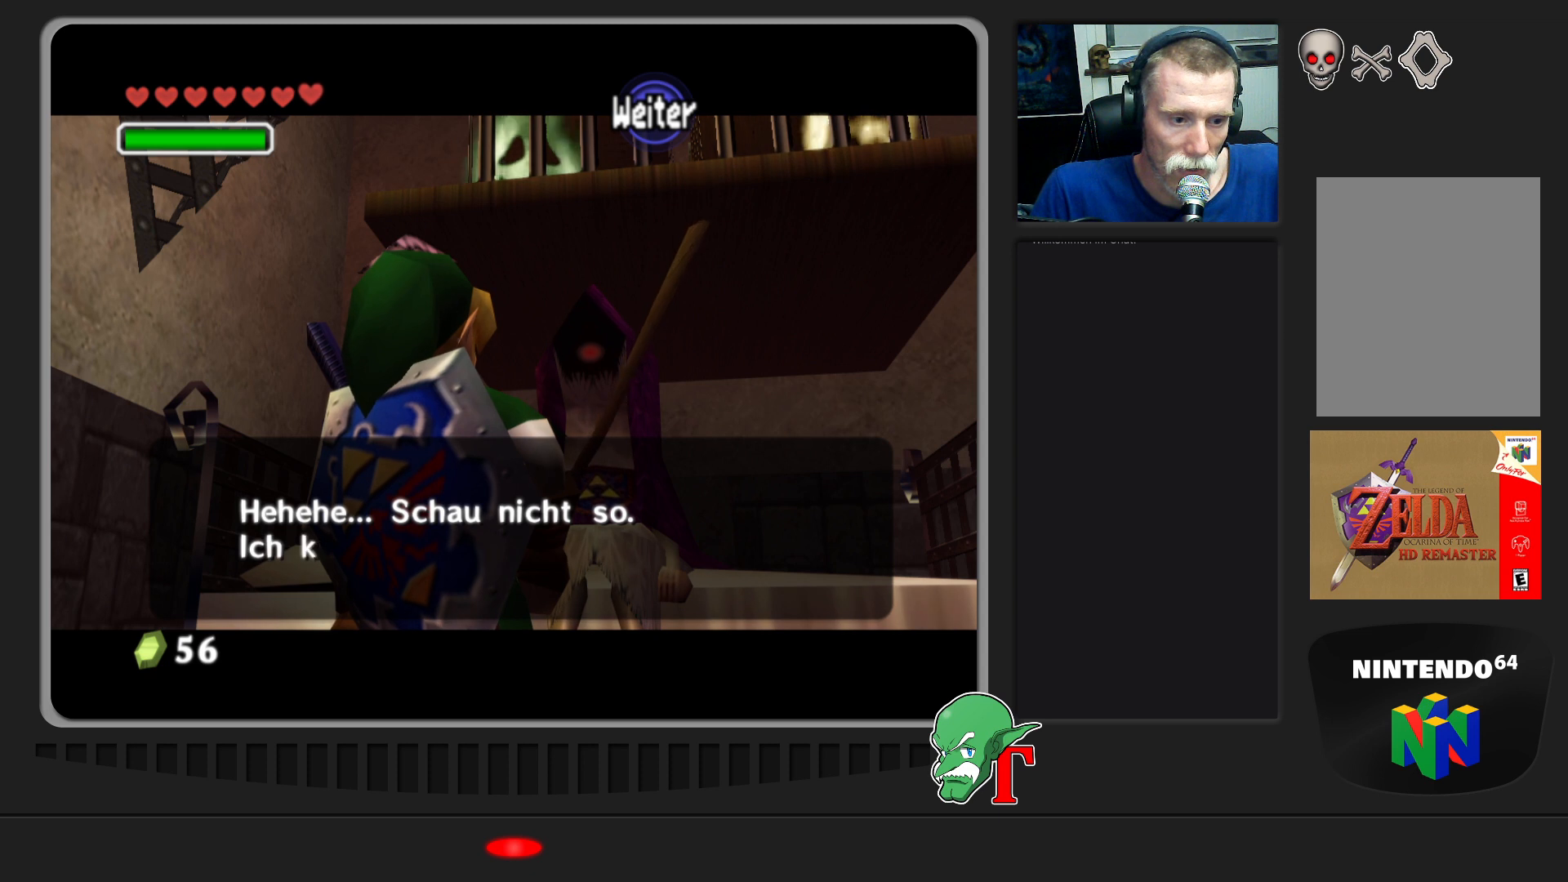
{"buttons": [], "left_stick": "center", "events": []}
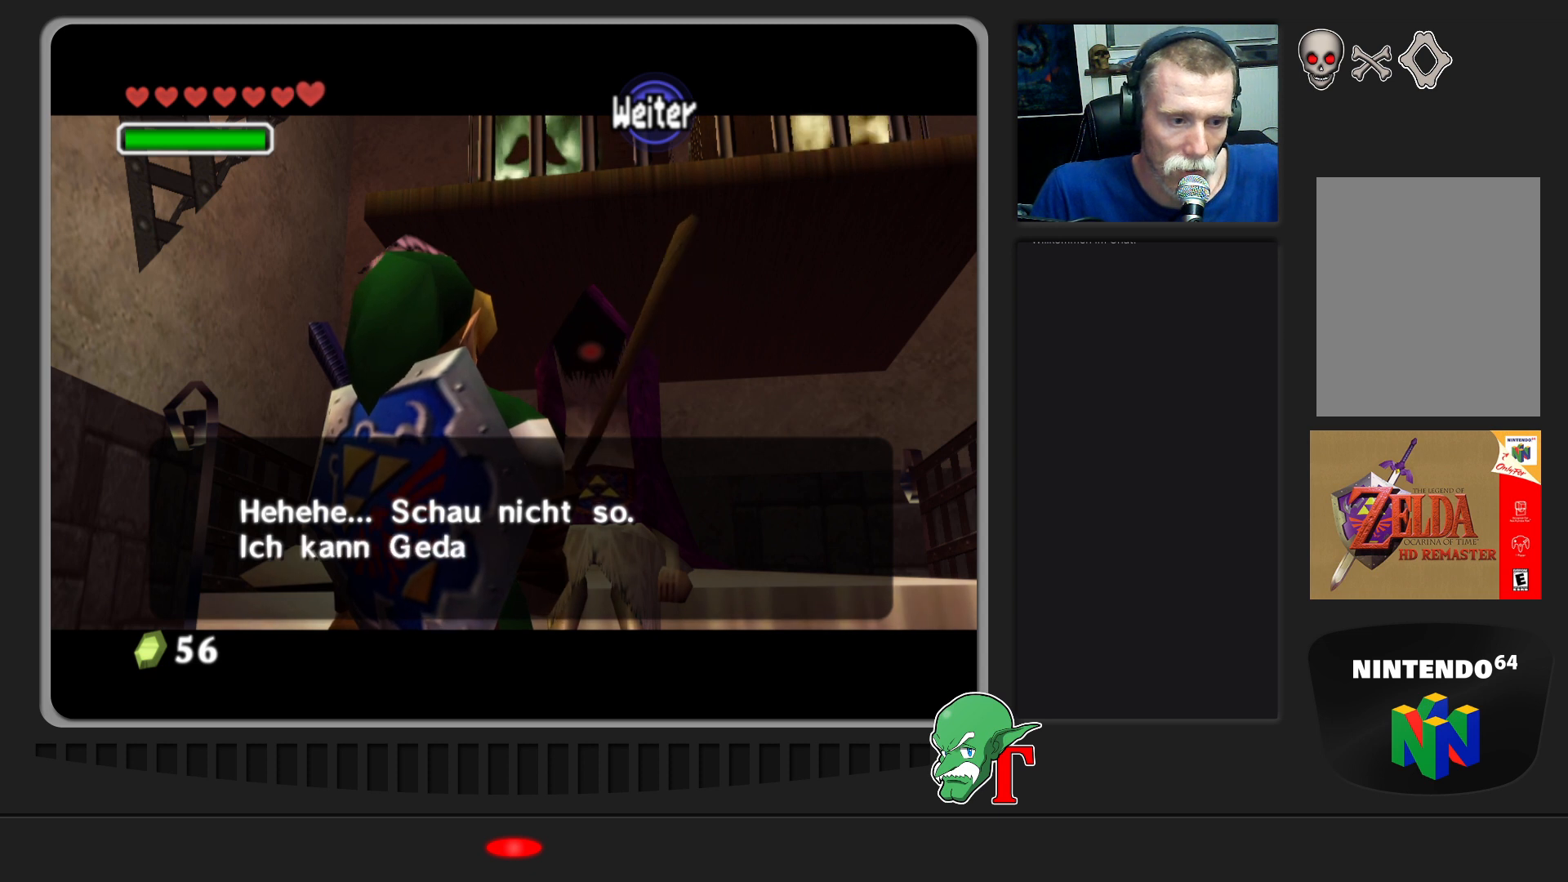
{"buttons": [], "left_stick": "center", "events": []}
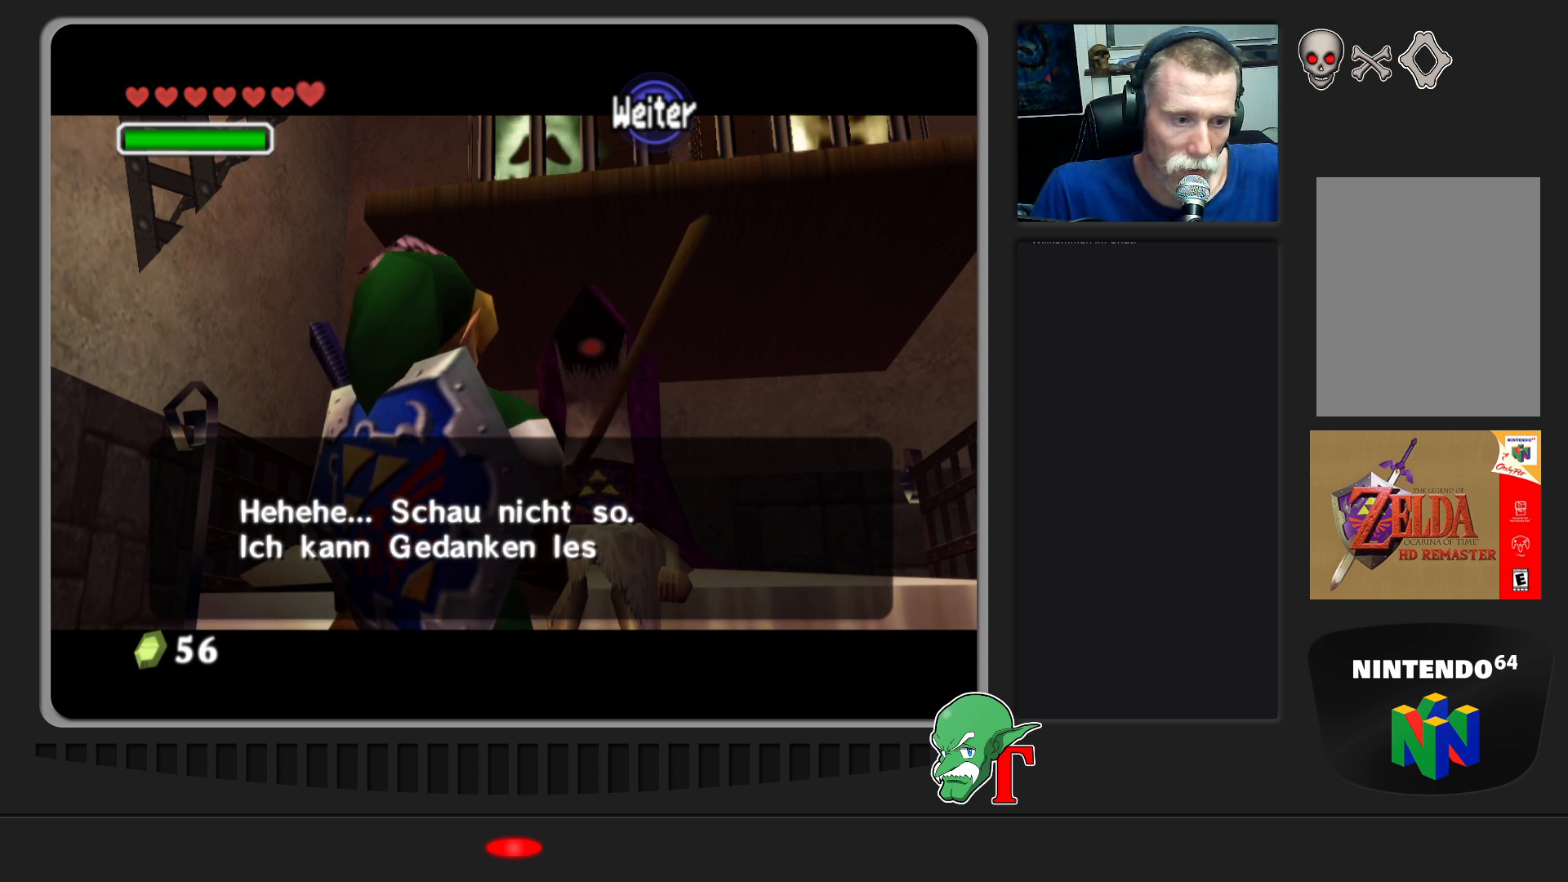
{"buttons": [], "left_stick": "center", "events": []}
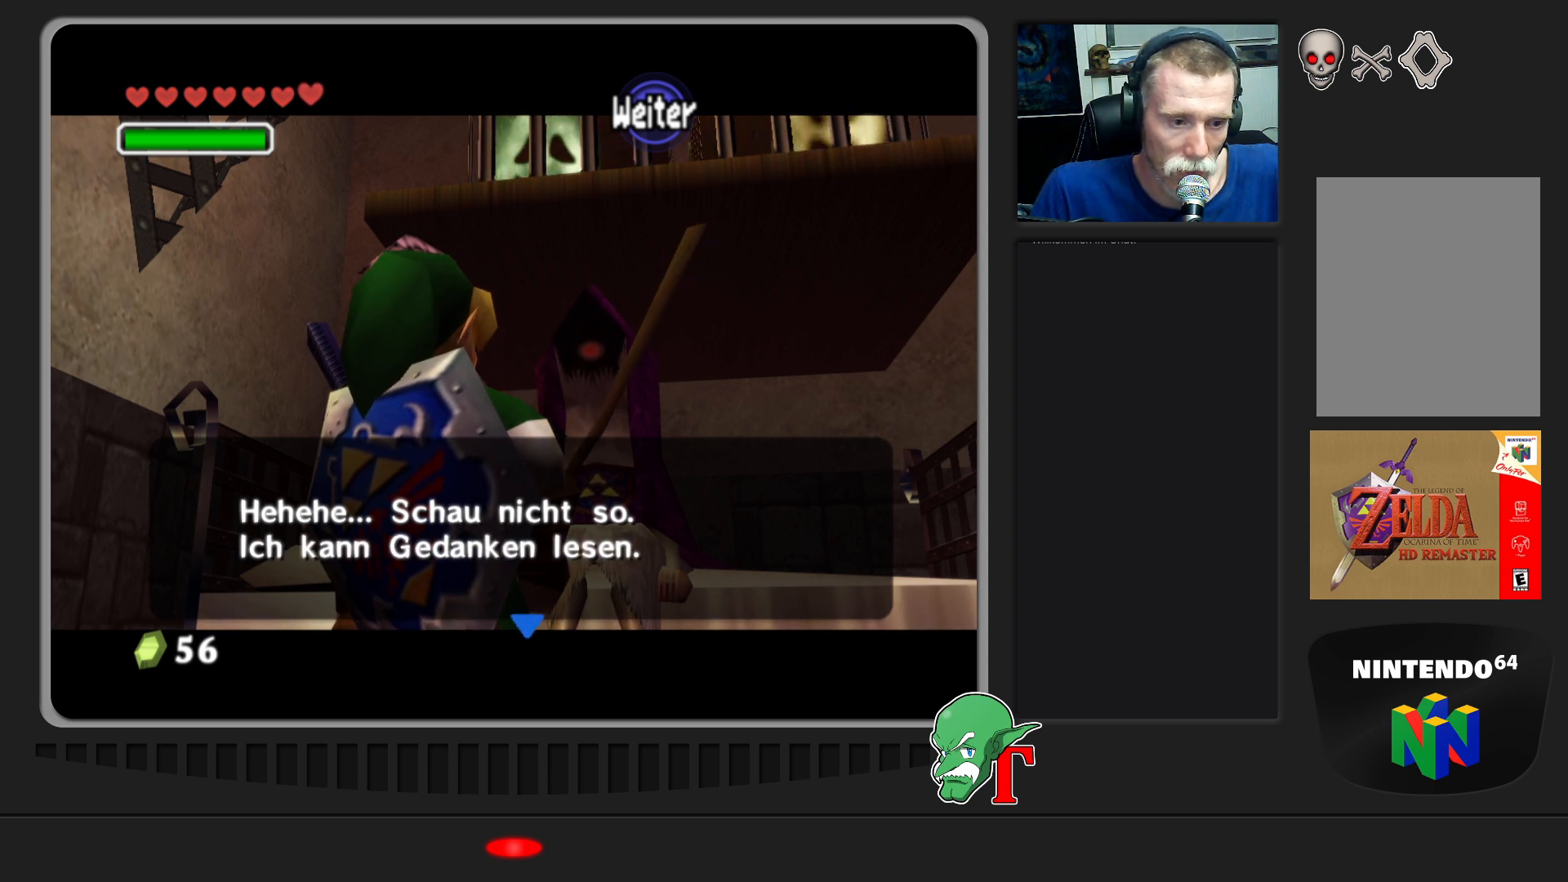
{"buttons": [], "left_stick": "center", "events": [[233, "A", "down"], [433, "A", "up"]]}